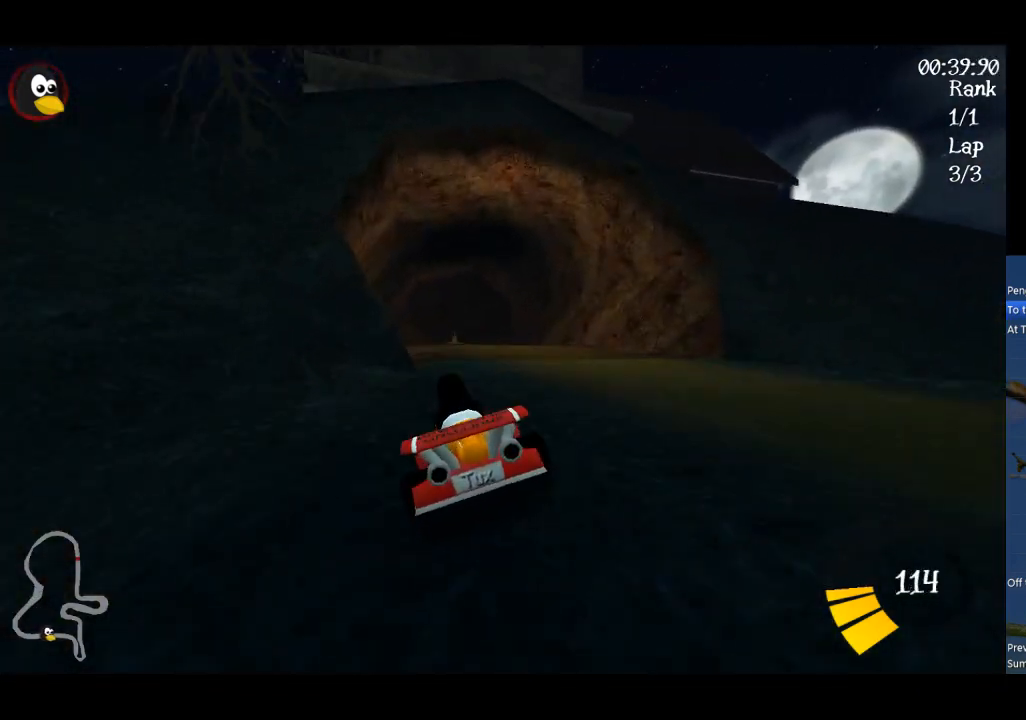
Gameplay with a controller (Xbox layout); each line is a JSON object with the inputs held at the frame after it. "events" lists button and stick changes between this image and that frame as [ms after this image, input, new state], when the widget could be followed in between. Not read: right_stick.
{"buttons": ["A"], "left_stick": "left", "events": [[267, "A", "down"], [400, "left_stick", "left"]]}
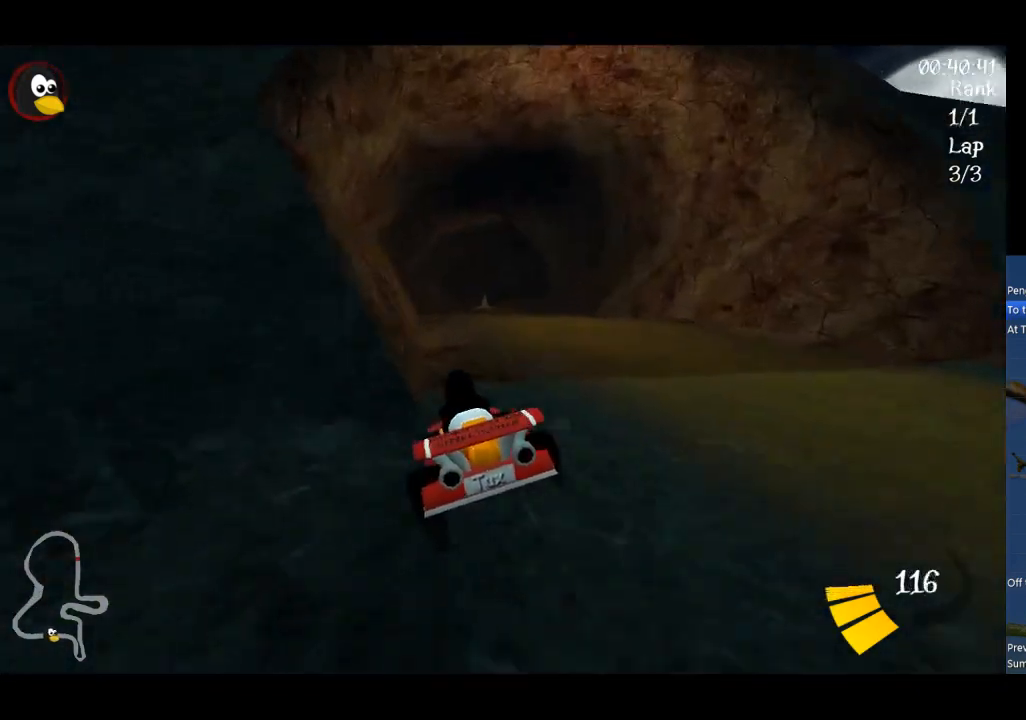
{"buttons": ["A"], "left_stick": "center", "events": [[33, "left_stick", "center"]]}
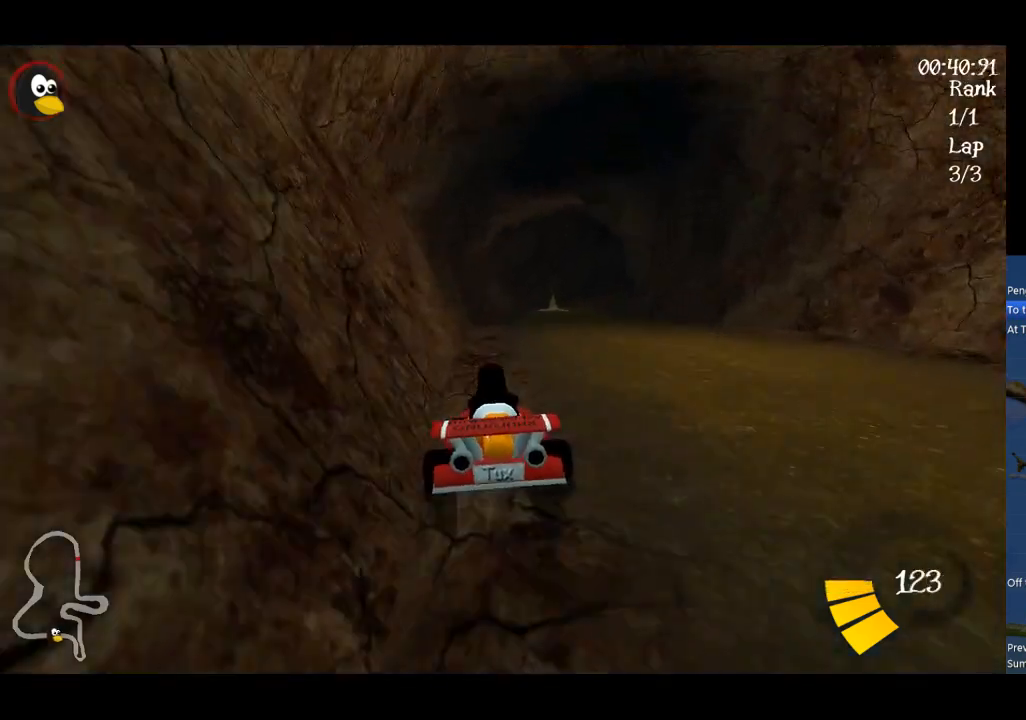
{"buttons": ["A"], "left_stick": "center", "events": [[300, "left_stick", "left"], [433, "left_stick", "center"]]}
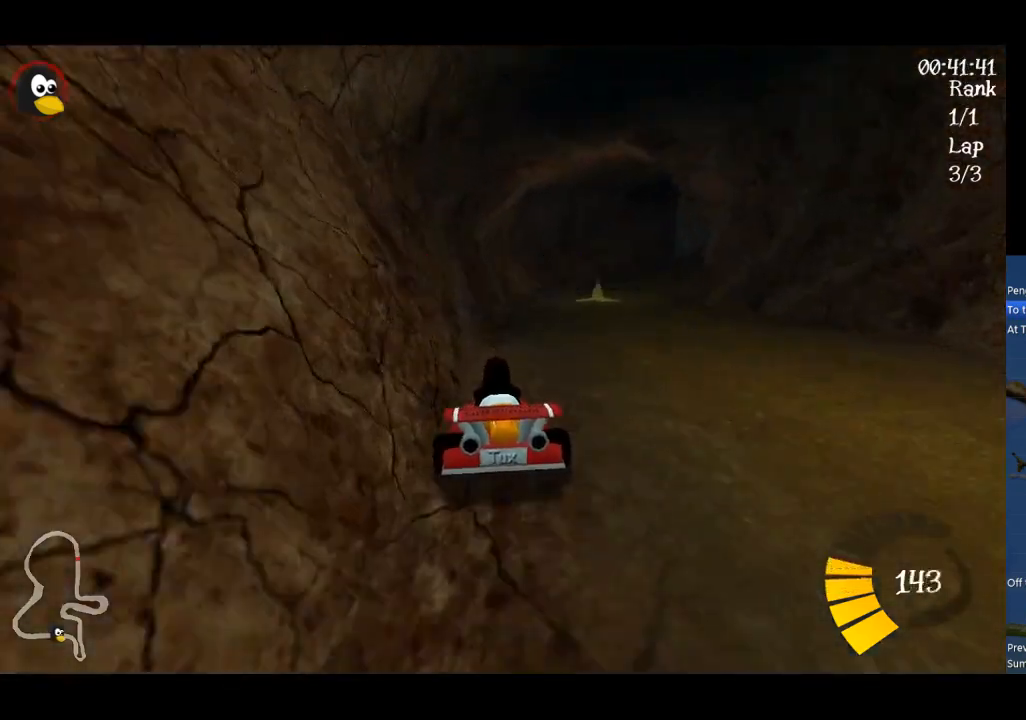
{"buttons": ["A"], "left_stick": "center", "events": []}
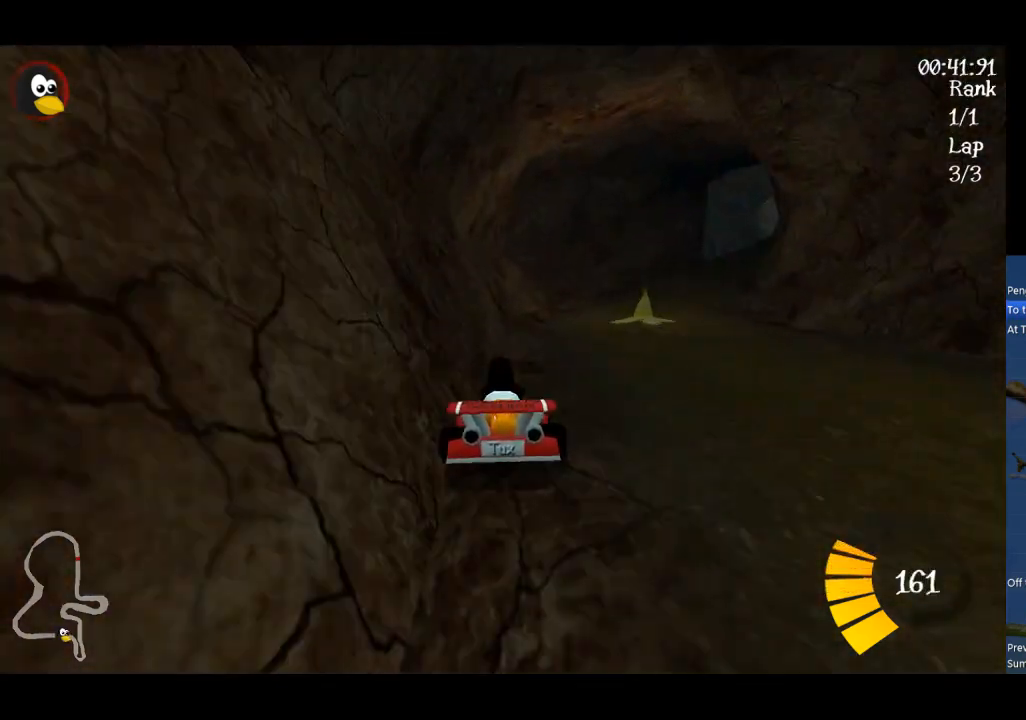
{"buttons": ["A"], "left_stick": "center", "events": []}
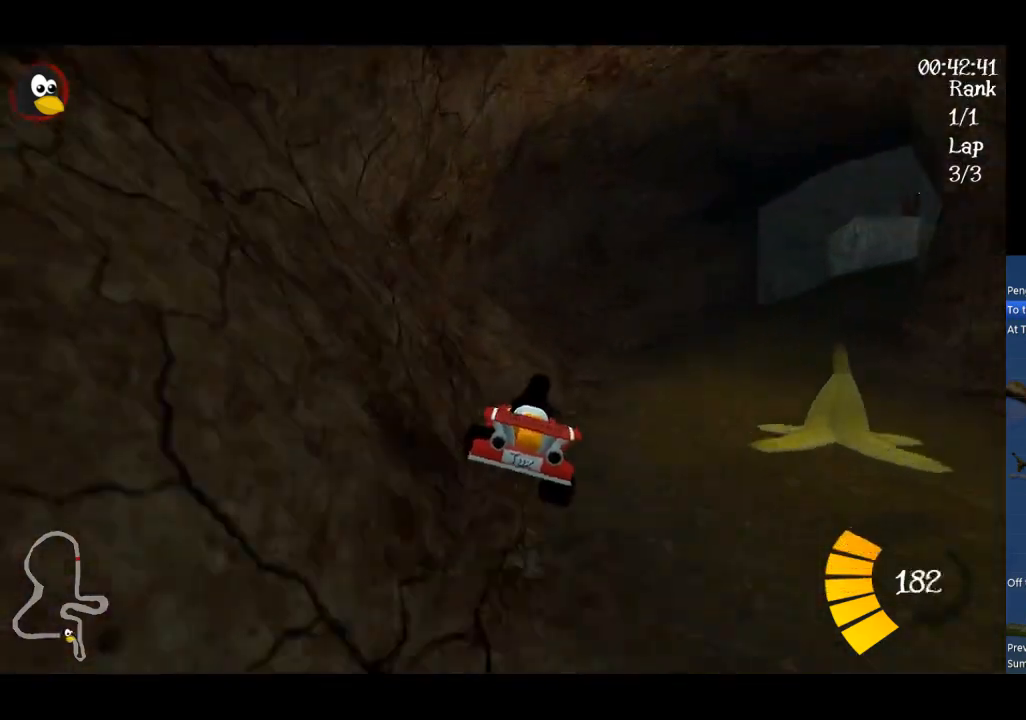
{"buttons": ["A", "L1"], "left_stick": "center", "events": [[33, "left_stick", "left"], [133, "left_stick", "center"], [333, "L1", "down"]]}
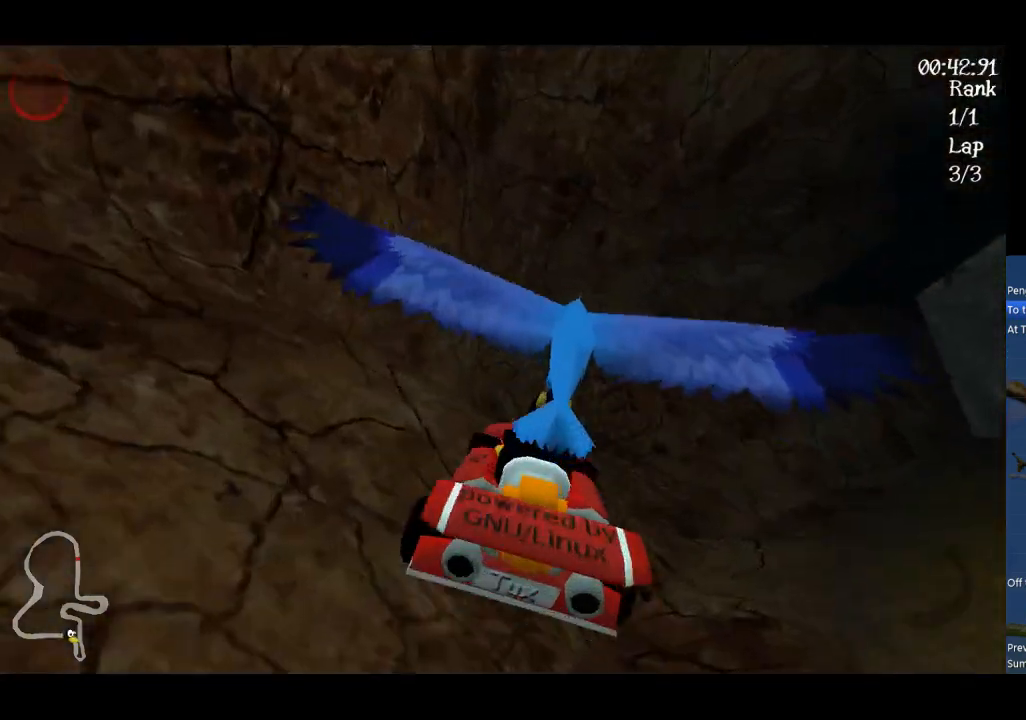
{"buttons": ["A"], "left_stick": "center", "events": [[267, "L1", "up"]]}
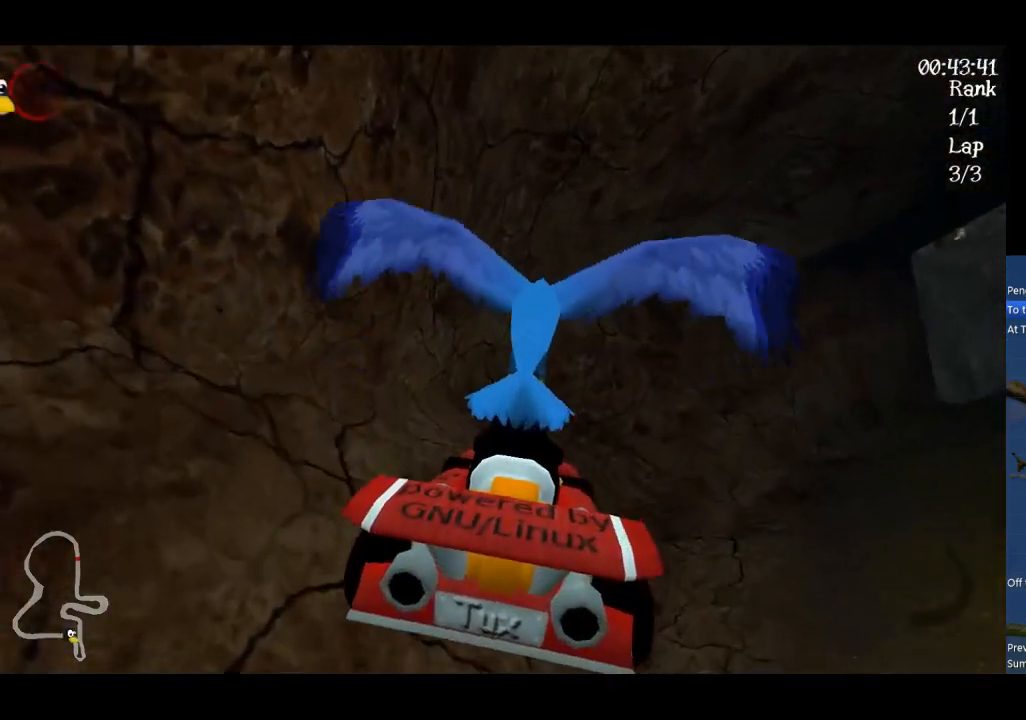
{"buttons": ["A"], "left_stick": "center", "events": []}
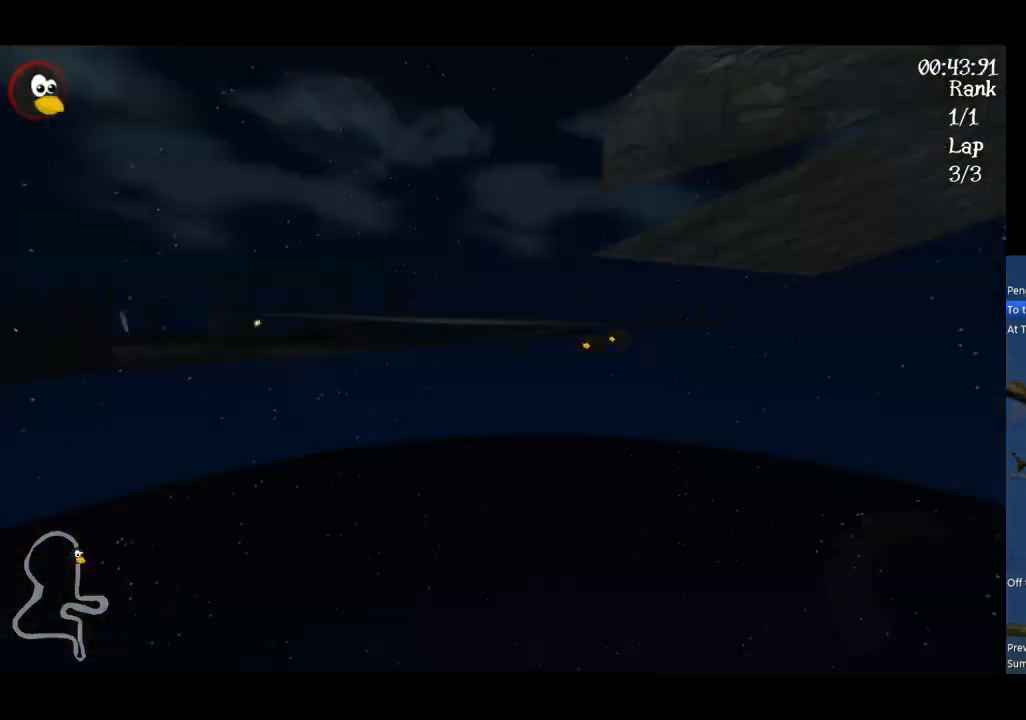
{"buttons": ["A"], "left_stick": "center", "events": []}
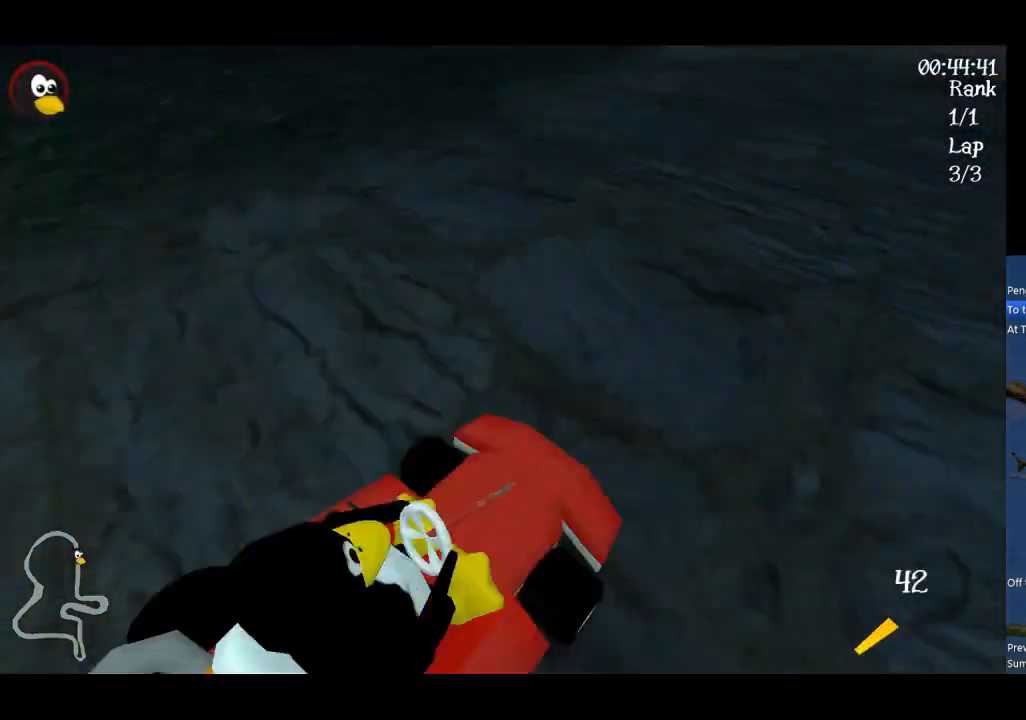
{"buttons": ["A"], "left_stick": "center", "events": []}
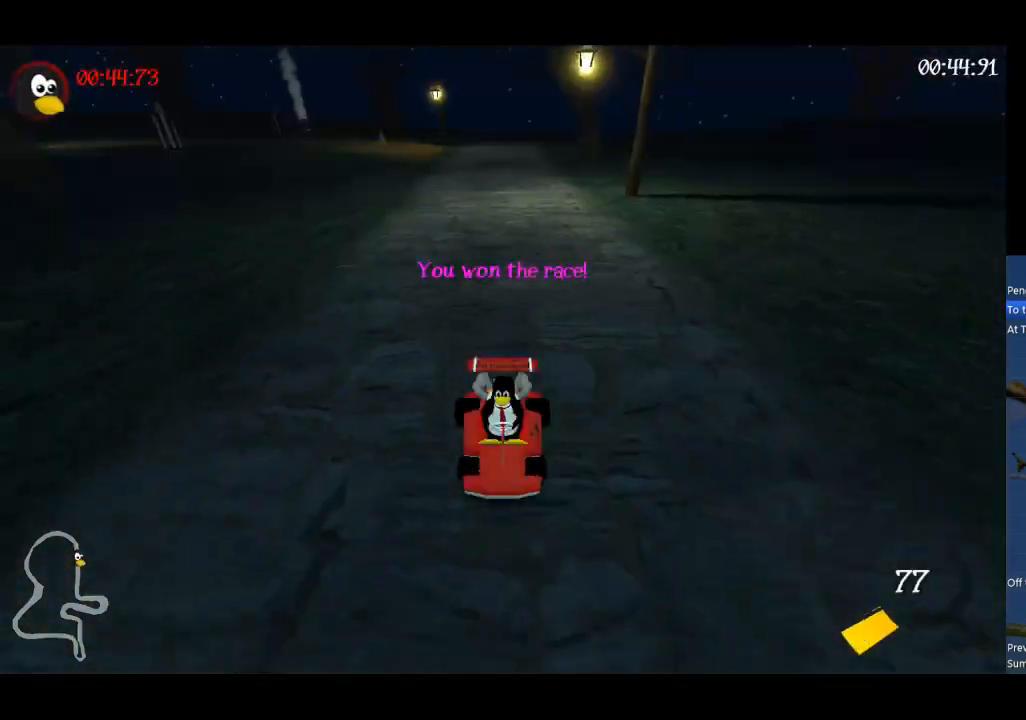
{"buttons": [], "left_stick": "center", "events": [[133, "A", "up"]]}
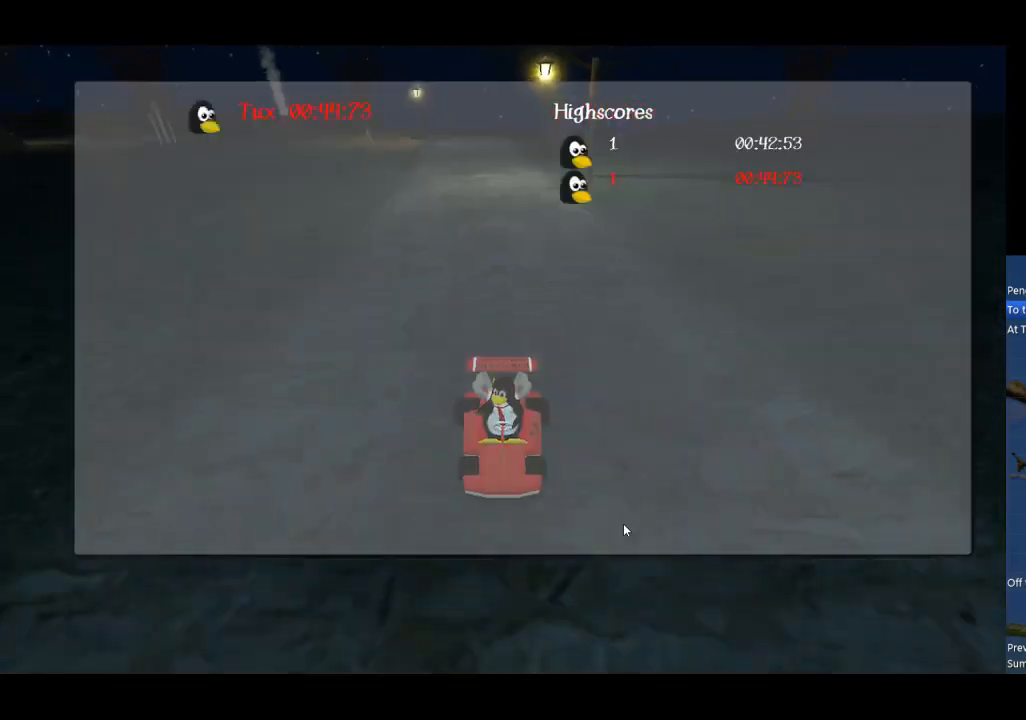
{"buttons": ["R2"], "left_stick": "center", "events": [[67, "R2", "down"], [133, "R2", "up"], [200, "R2", "down"], [333, "R2", "up"], [367, "R2", "down"]]}
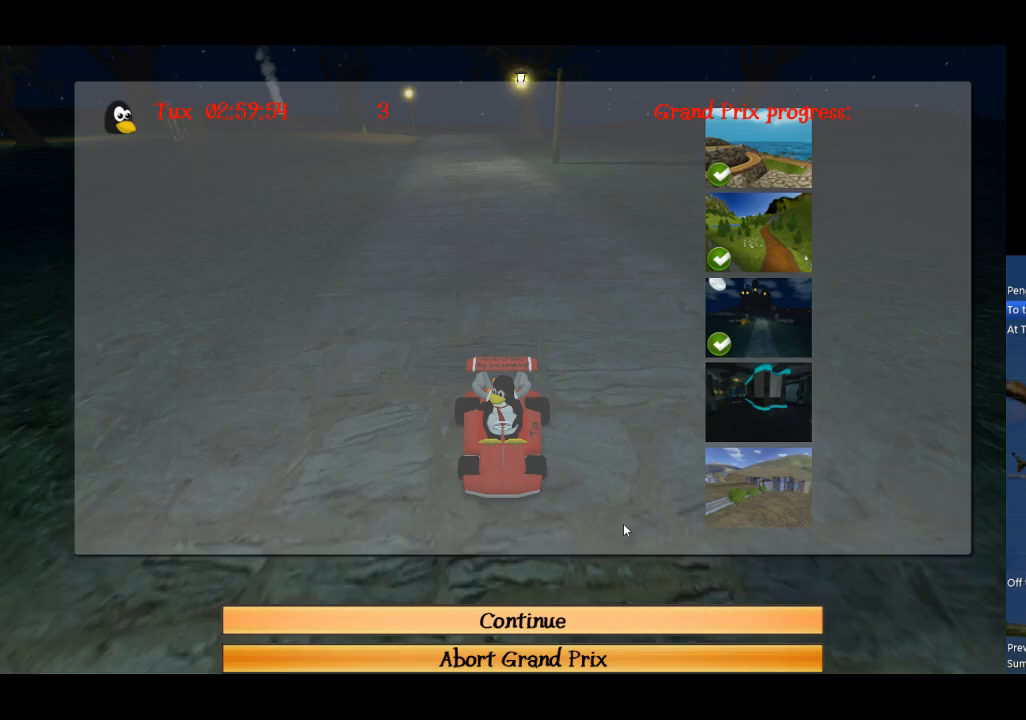
{"buttons": [], "left_stick": "center", "events": [[33, "R2", "up"], [100, "R2", "down"], [200, "R2", "up"], [300, "A", "down"], [400, "A", "up"]]}
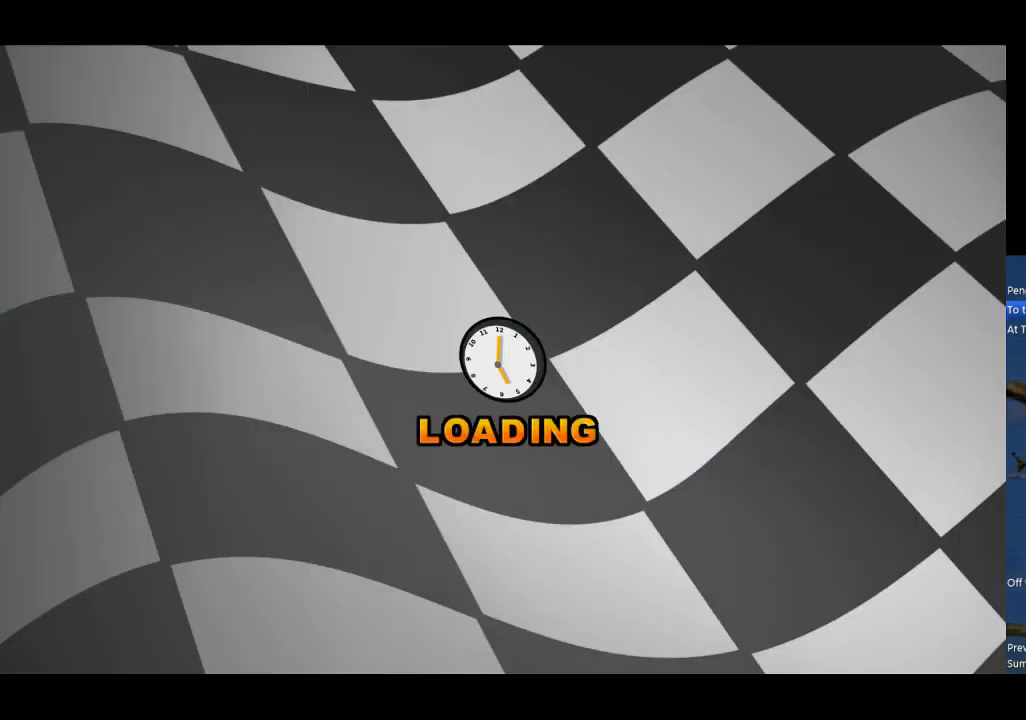
{"buttons": [], "left_stick": "center", "events": []}
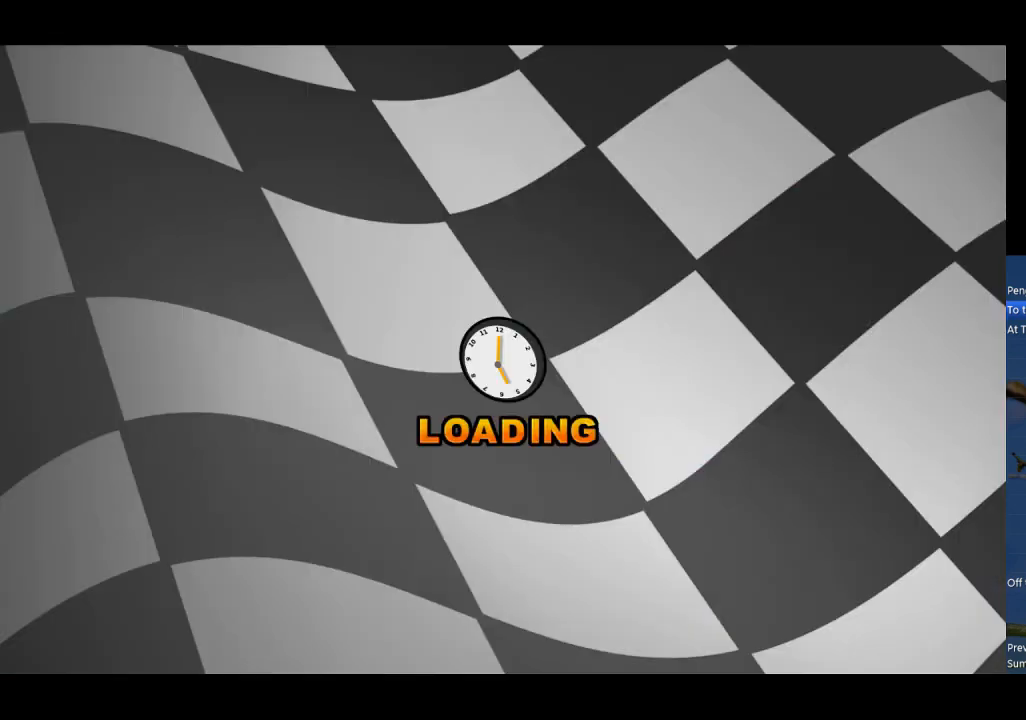
{"buttons": [], "left_stick": "center", "events": []}
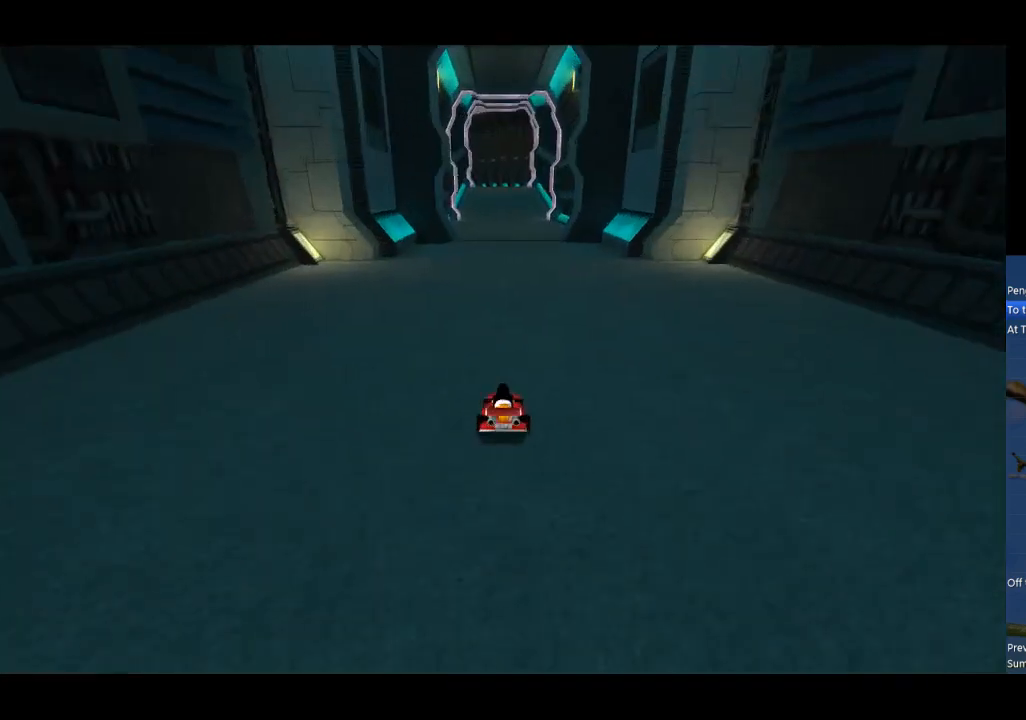
{"buttons": [], "left_stick": "center", "events": []}
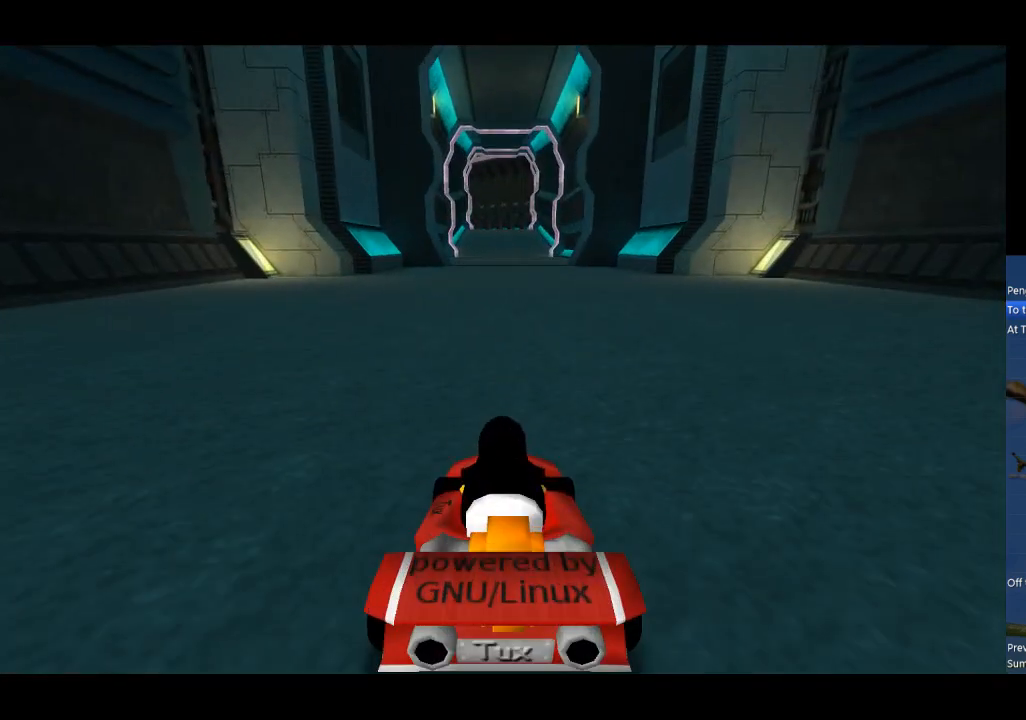
{"buttons": [], "left_stick": "up-right", "events": [[200, "left_stick", "right"], [267, "left_stick", "up-right"]]}
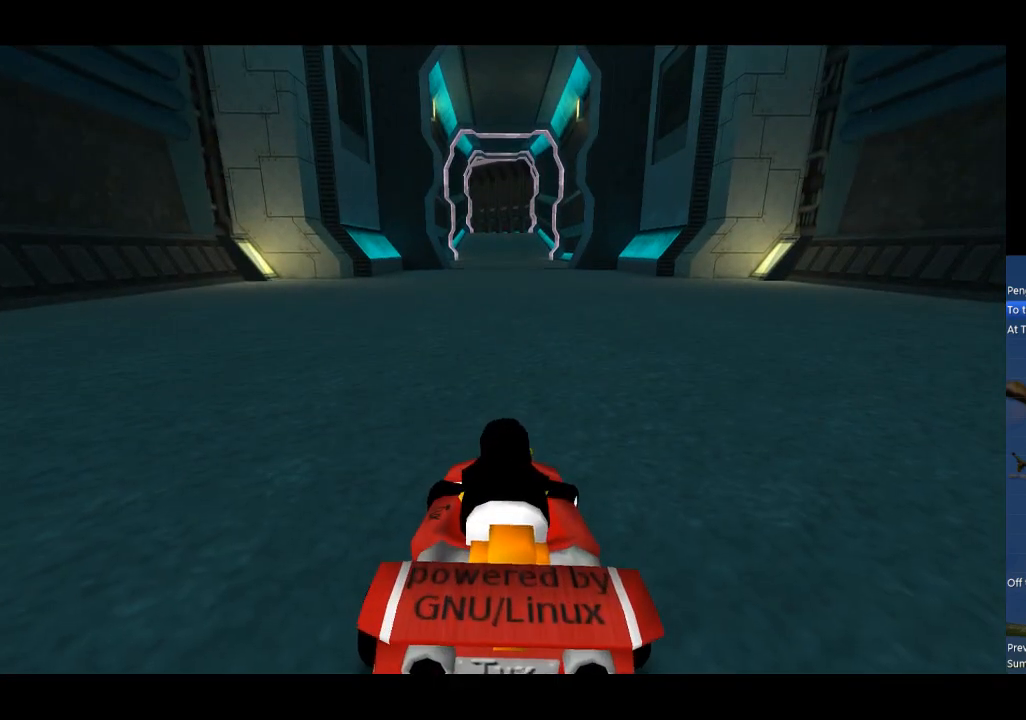
{"buttons": [], "left_stick": "up-right", "events": []}
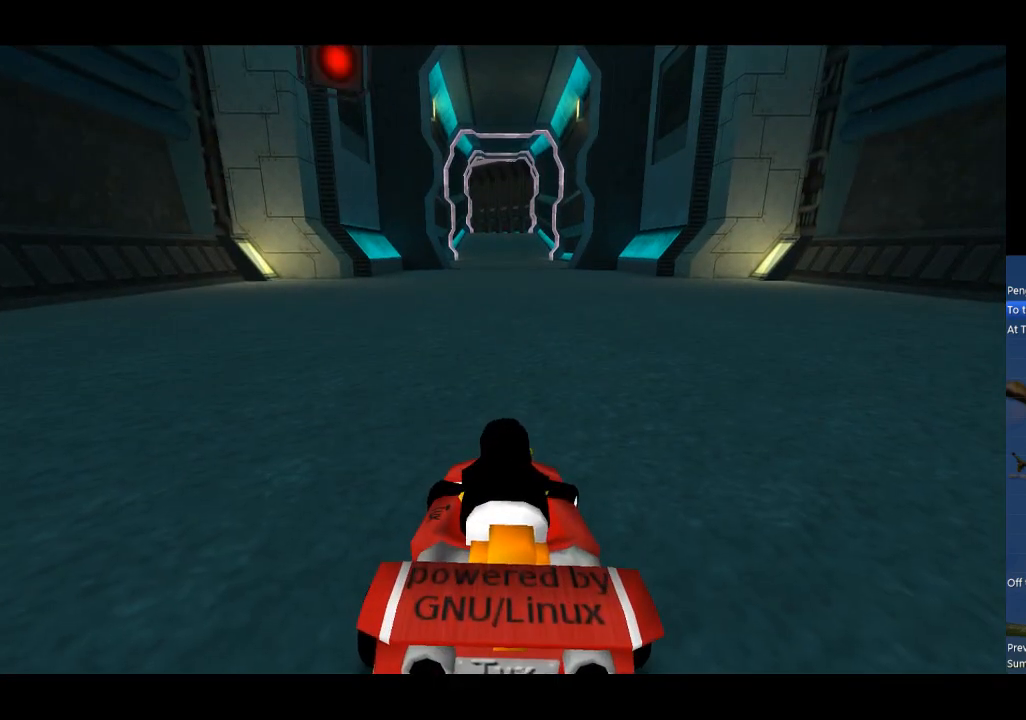
{"buttons": [], "left_stick": "up", "events": [[467, "left_stick", "up"]]}
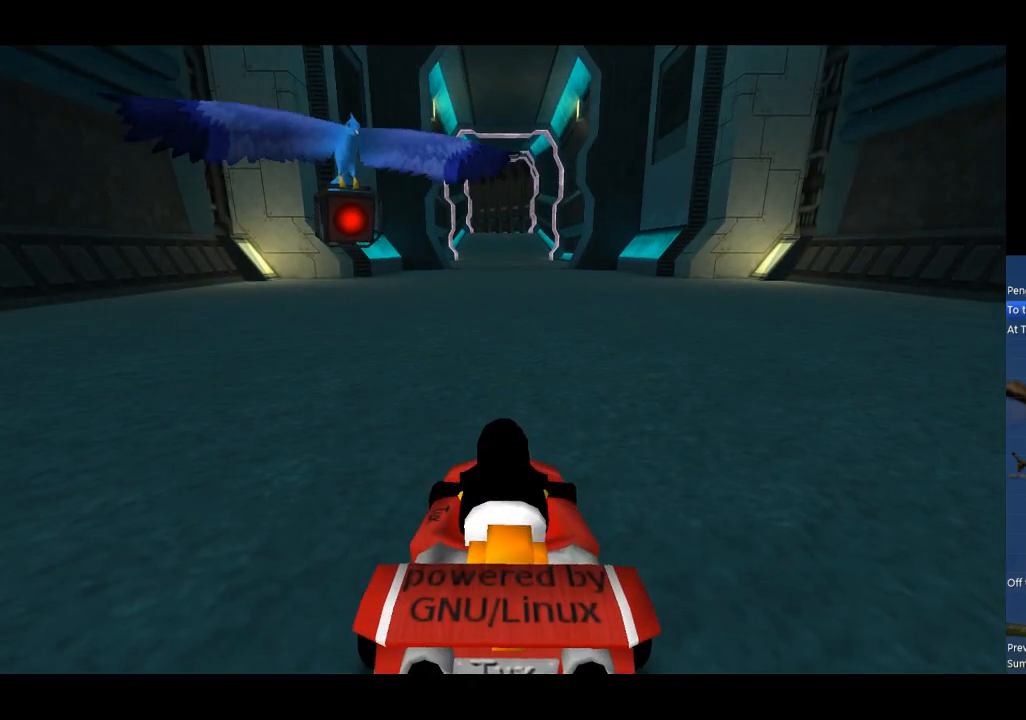
{"buttons": [], "left_stick": "up-right", "events": [[233, "left_stick", "up-right"]]}
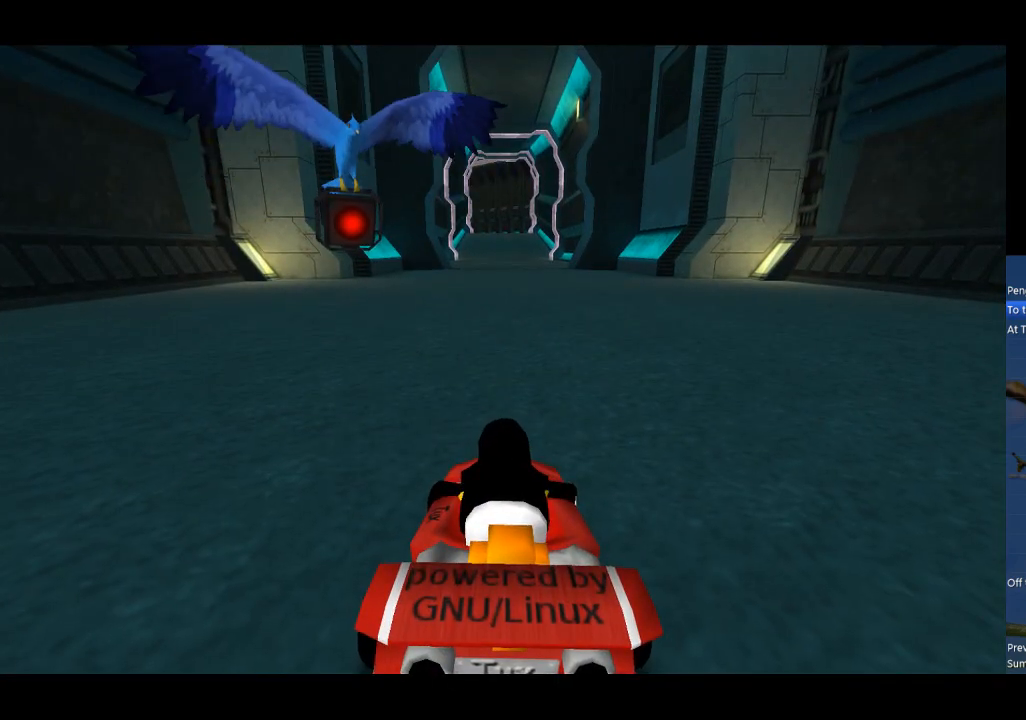
{"buttons": [], "left_stick": "up-right", "events": []}
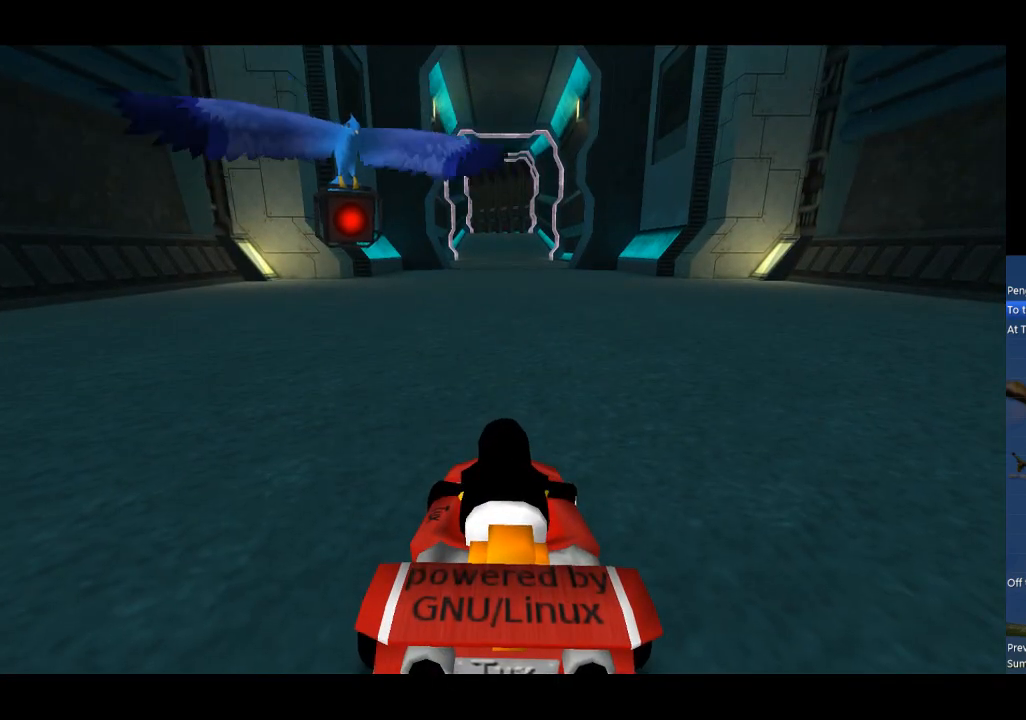
{"buttons": [], "left_stick": "up-right", "events": []}
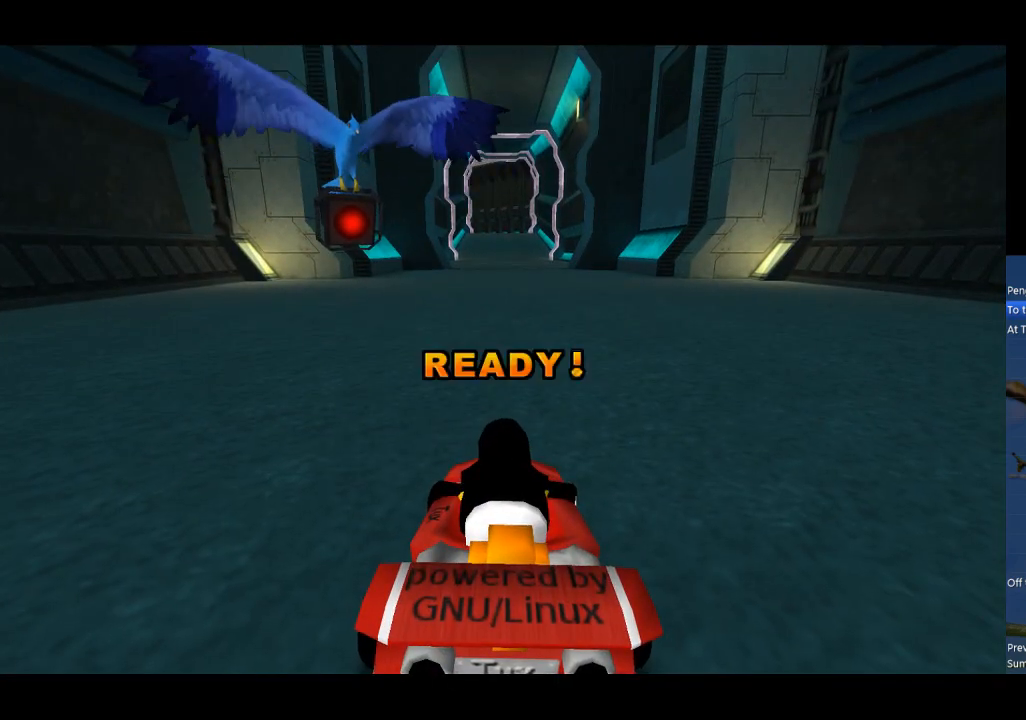
{"buttons": [], "left_stick": "up-right", "events": []}
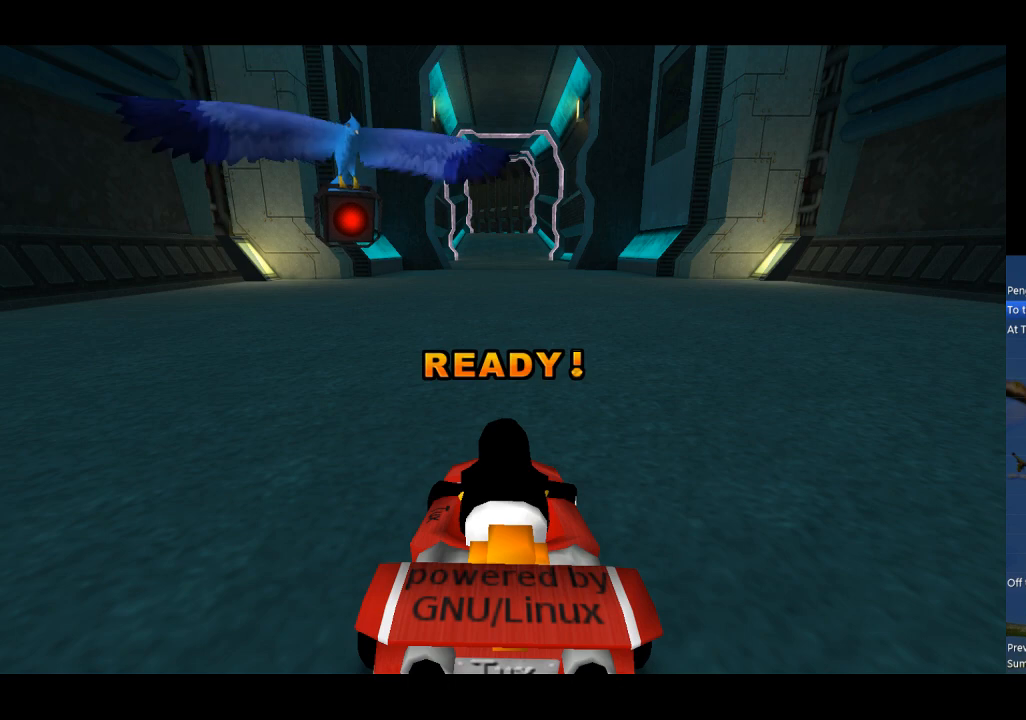
{"buttons": [], "left_stick": "up-right", "events": []}
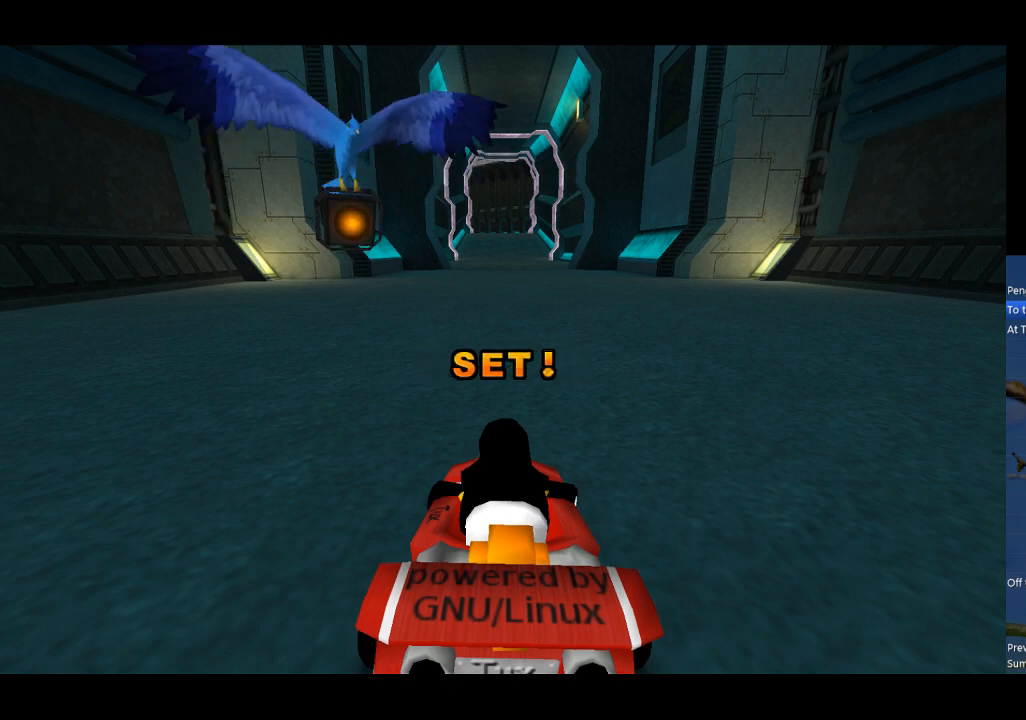
{"buttons": [], "left_stick": "up-right", "events": []}
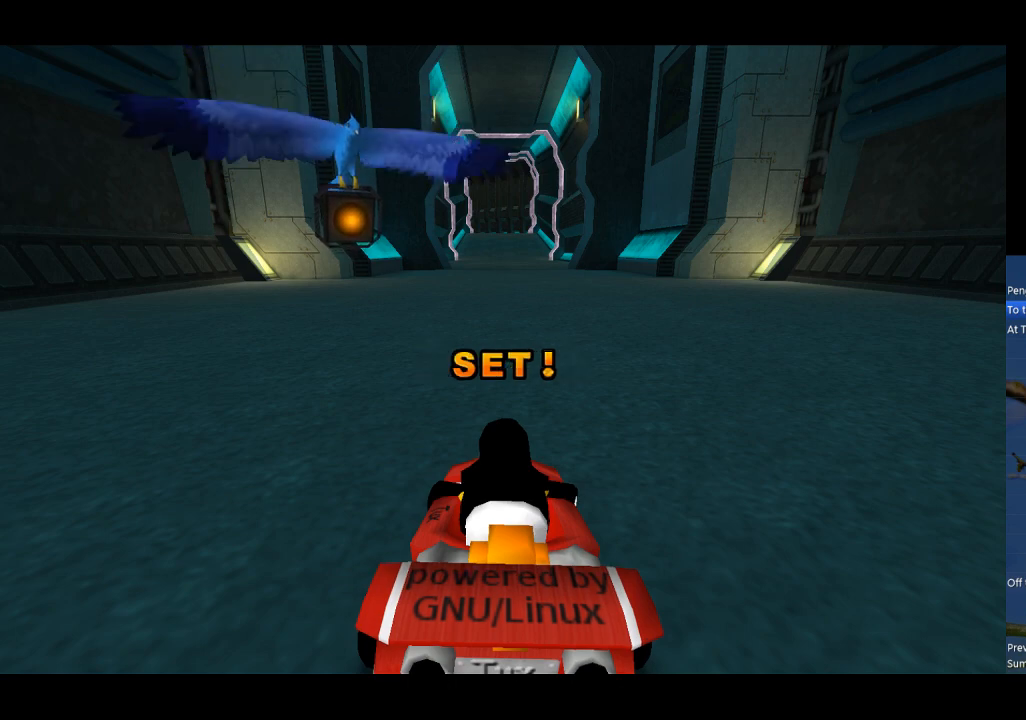
{"buttons": ["A"], "left_stick": "center", "events": [[400, "A", "down"], [467, "left_stick", "center"]]}
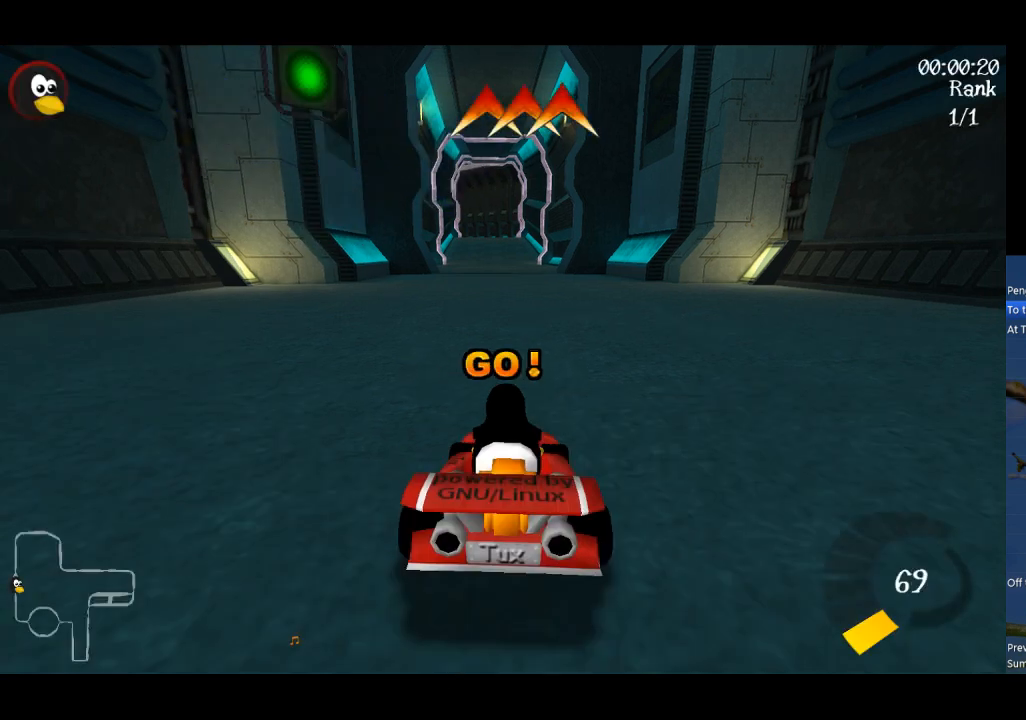
{"buttons": ["Y"], "left_stick": "down", "events": [[133, "A", "up"], [200, "left_stick", "down"], [267, "Y", "down"]]}
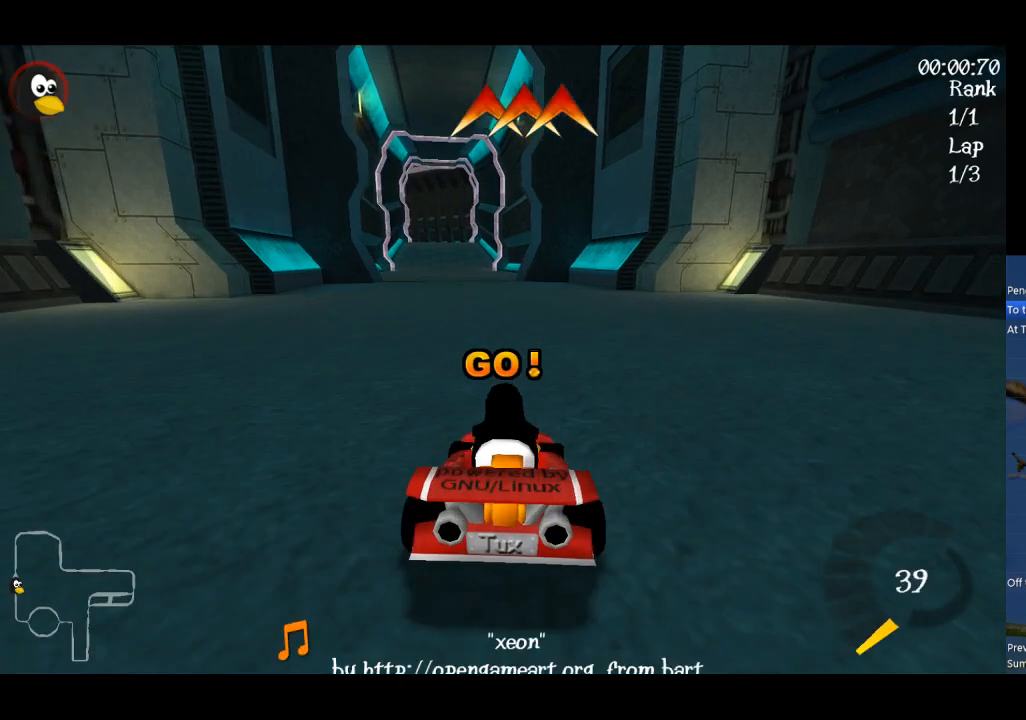
{"buttons": ["Y"], "left_stick": "down-left", "events": [[333, "left_stick", "down-left"]]}
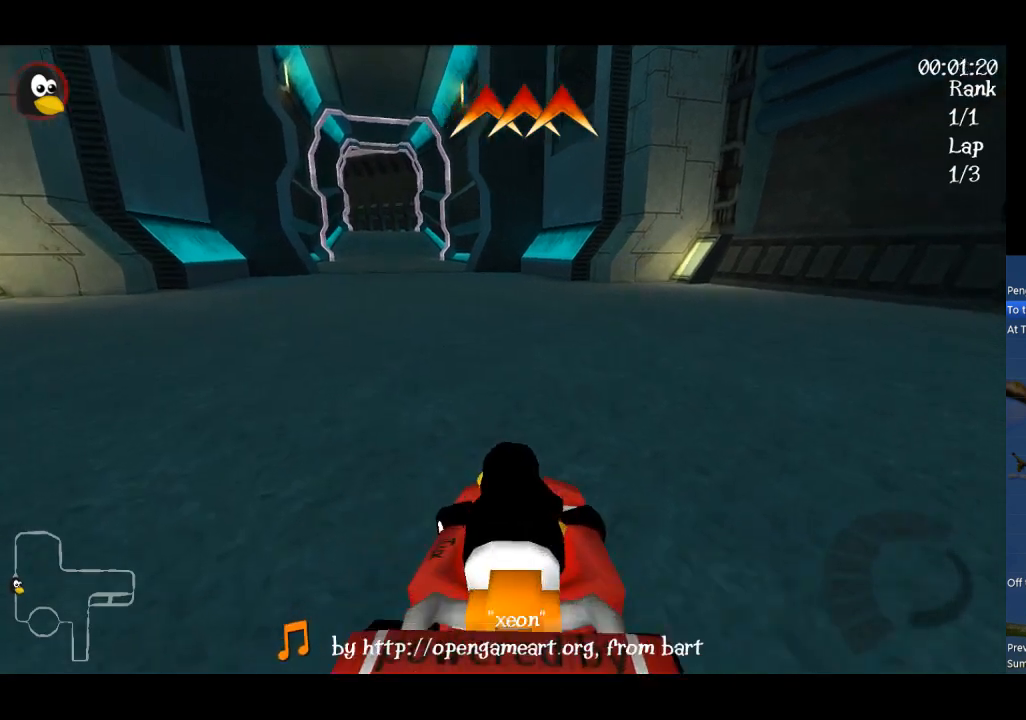
{"buttons": ["A", "R1"], "left_stick": "up", "events": [[333, "Y", "up"], [367, "A", "down"], [467, "R1", "down"], [467, "left_stick", "up"]]}
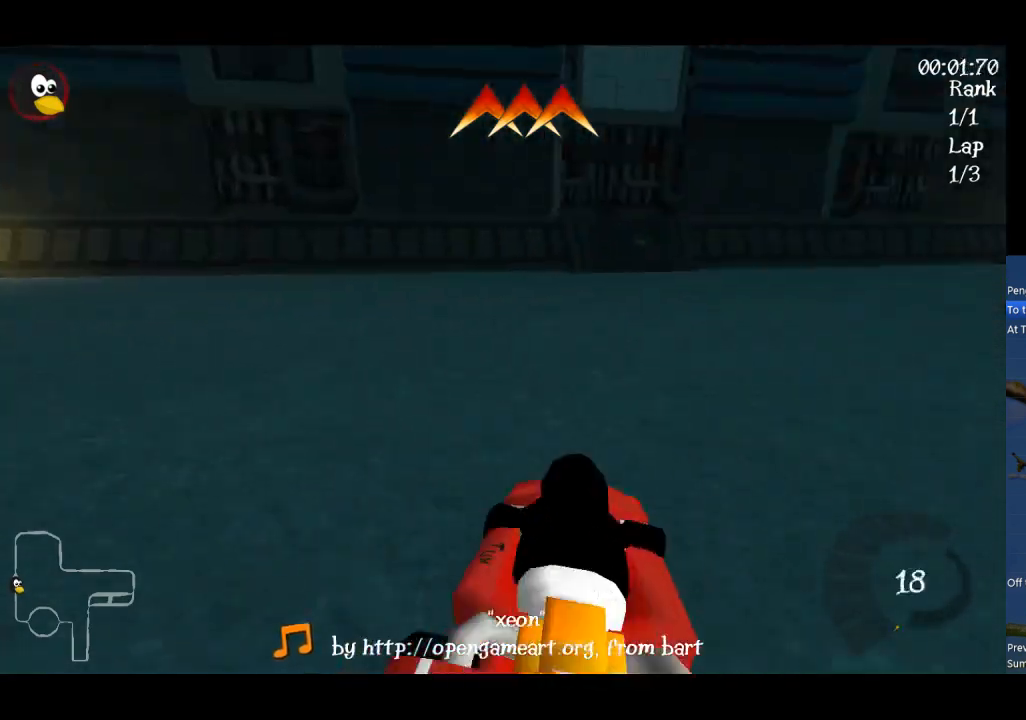
{"buttons": ["A", "R1"], "left_stick": "up-right", "events": [[33, "left_stick", "up-right"]]}